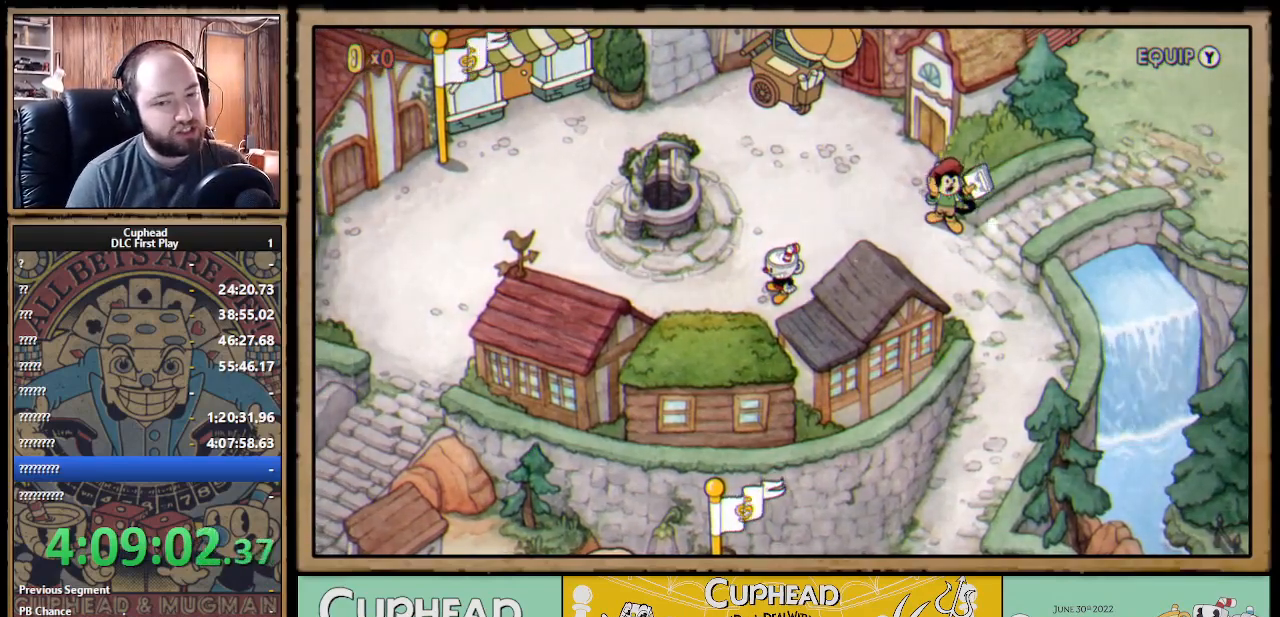
Gameplay with a controller (Xbox layout); each line is a JSON object with the inputs held at the frame after it. "events" lists button and stick changes between this image and that frame as [ms after this image, input, new state], when the widget could be followed in between. Not read: R3.
{"buttons": [], "left_stick": "center", "right_stick": "center", "events": []}
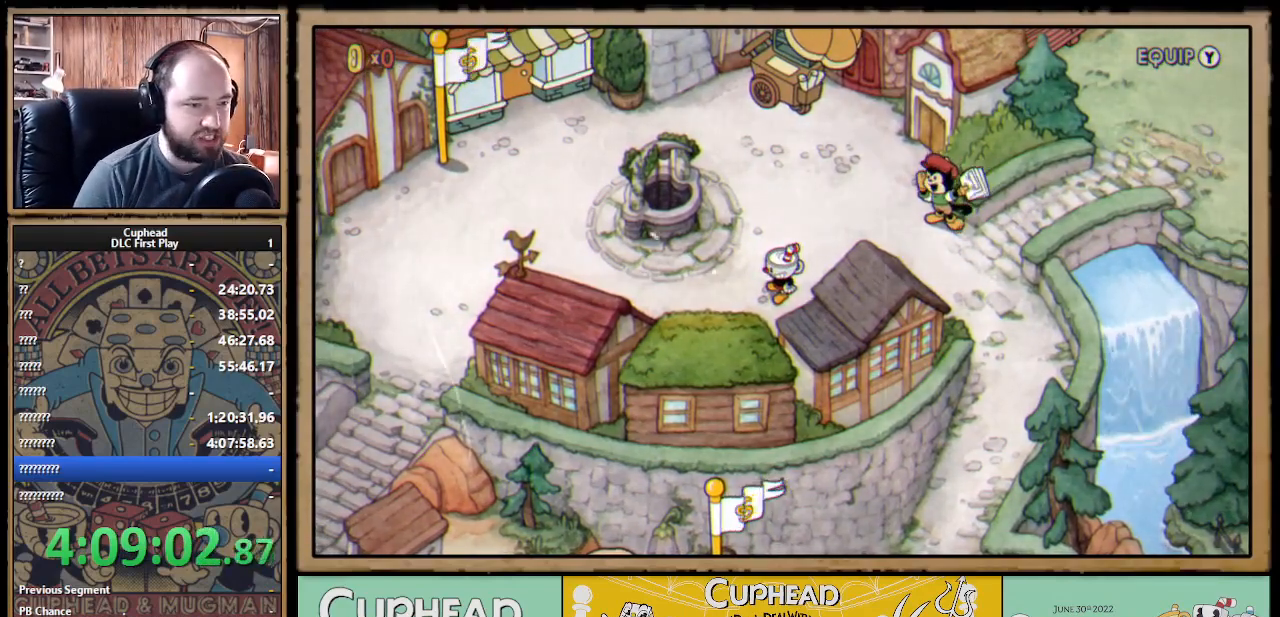
{"buttons": ["DPAD_UP", "DPAD_RIGHT"], "left_stick": "center", "right_stick": "center", "events": [[217, "DPAD_RIGHT", "down"], [433, "DPAD_UP", "down"]]}
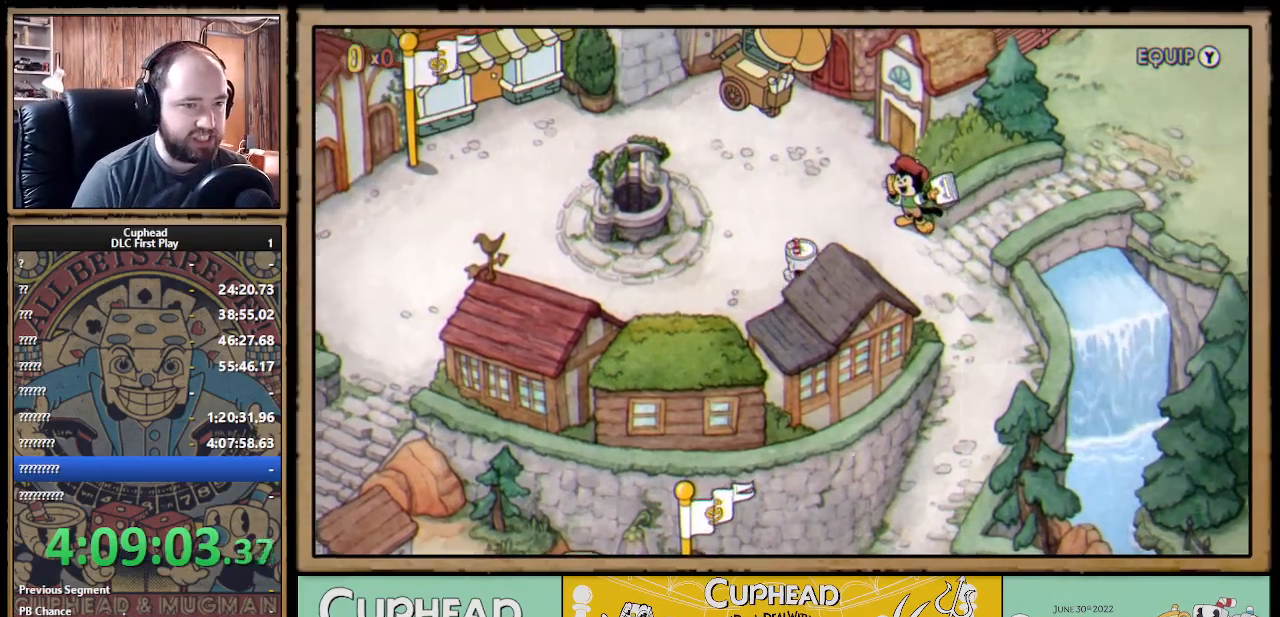
{"buttons": ["DPAD_RIGHT"], "left_stick": "center", "right_stick": "center", "events": [[83, "DPAD_UP", "up"]]}
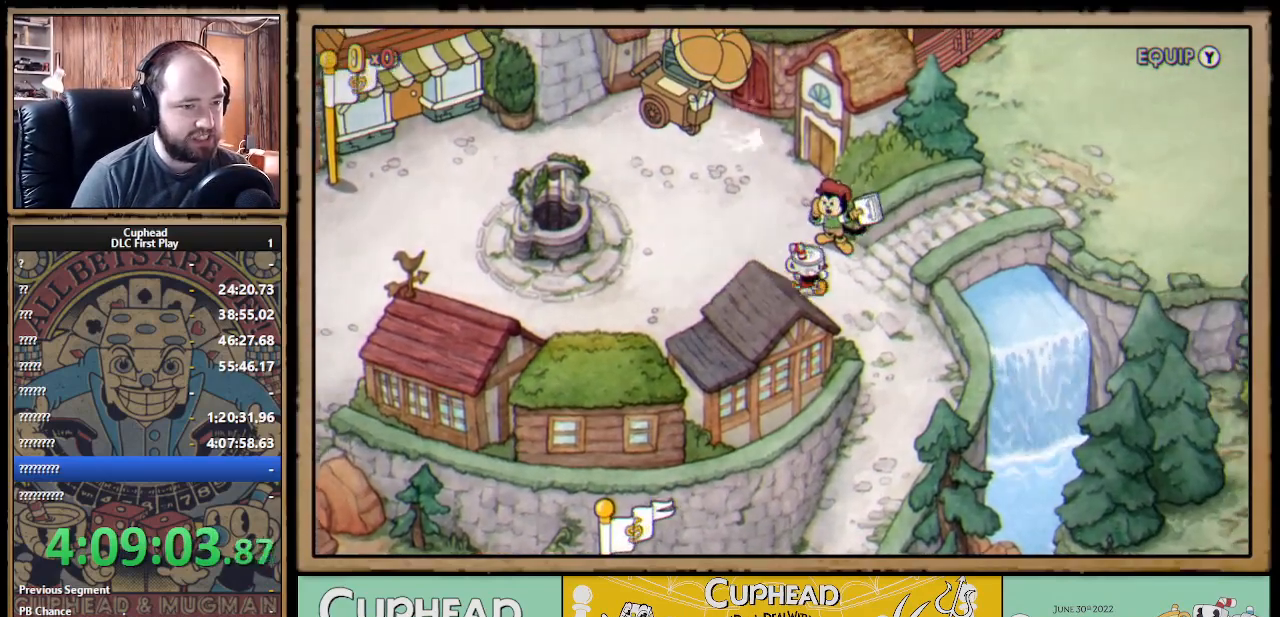
{"buttons": ["DPAD_DOWN", "DPAD_RIGHT"], "left_stick": "center", "right_stick": "center", "events": [[183, "DPAD_DOWN", "down"]]}
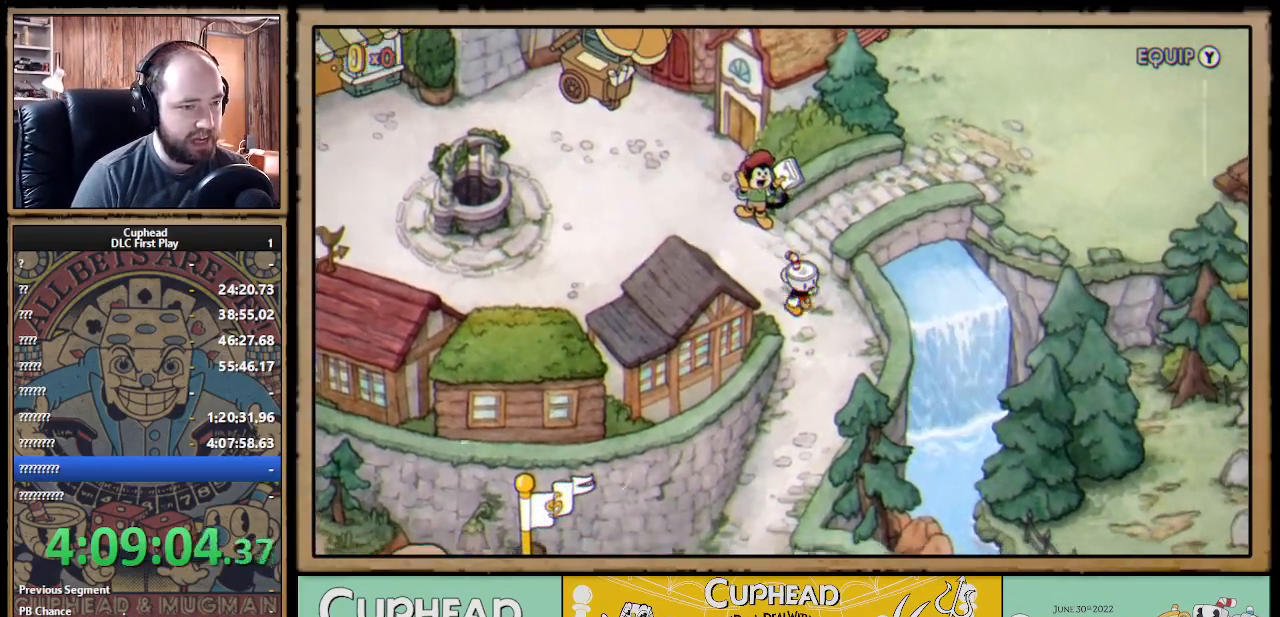
{"buttons": ["DPAD_DOWN"], "left_stick": "center", "right_stick": "center", "events": [[17, "DPAD_RIGHT", "up"]]}
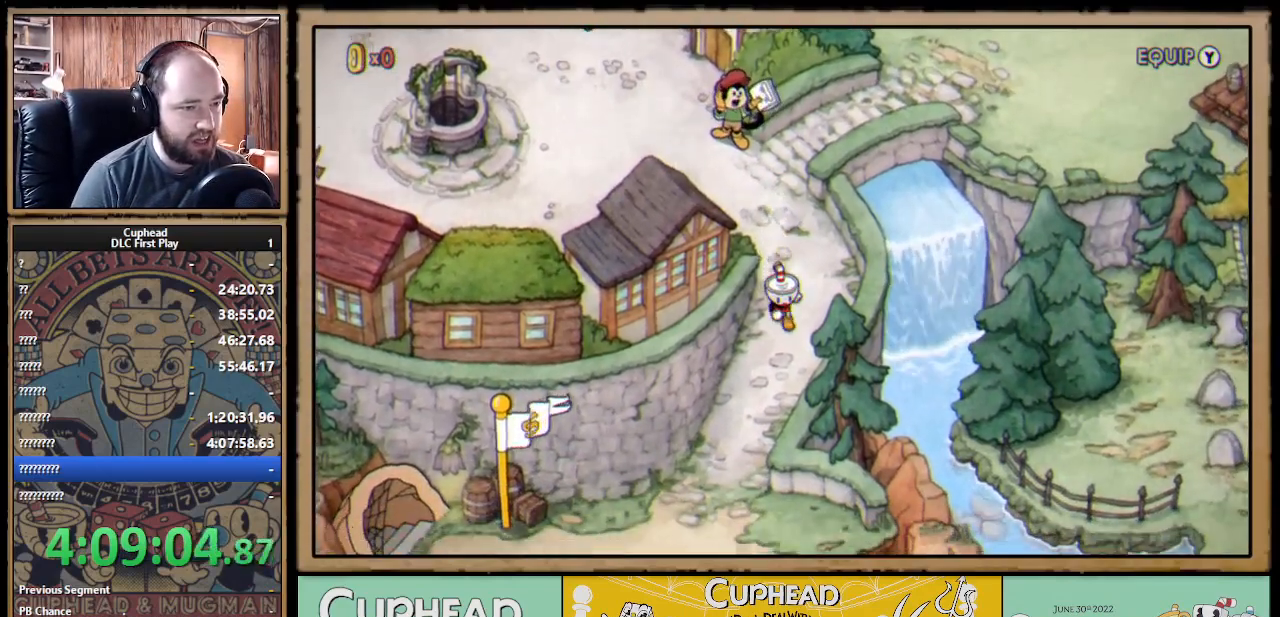
{"buttons": ["DPAD_DOWN", "DPAD_LEFT"], "left_stick": "center", "right_stick": "center", "events": [[233, "DPAD_LEFT", "down"]]}
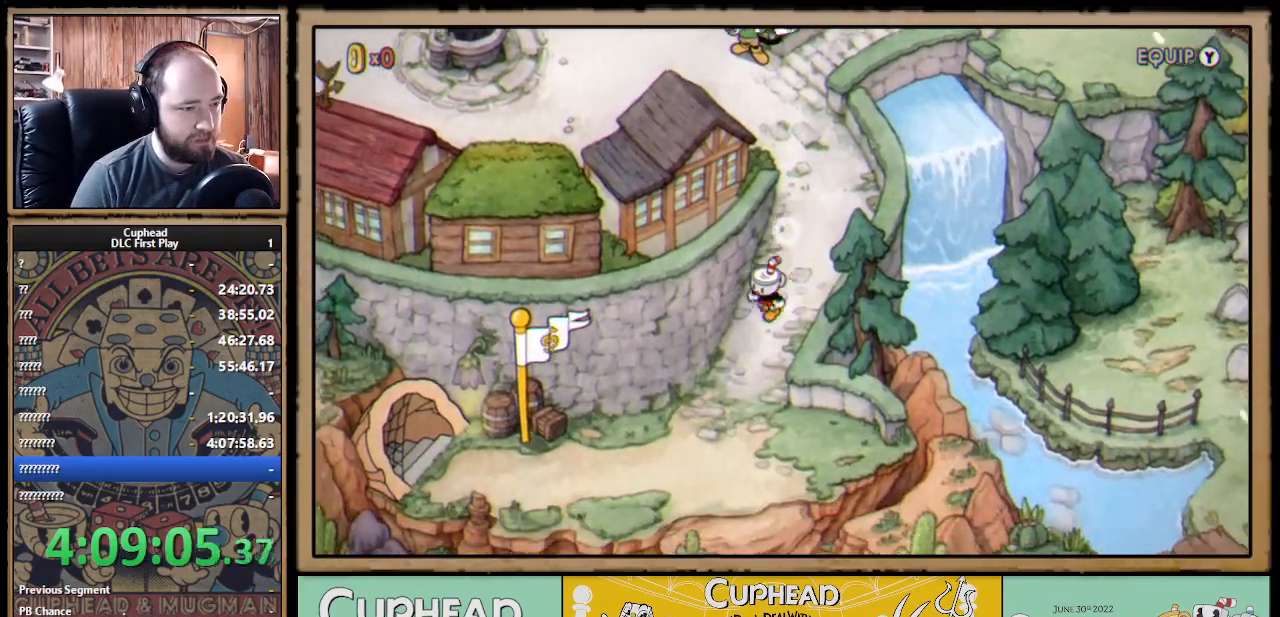
{"buttons": ["DPAD_DOWN", "DPAD_LEFT"], "left_stick": "center", "right_stick": "center", "events": []}
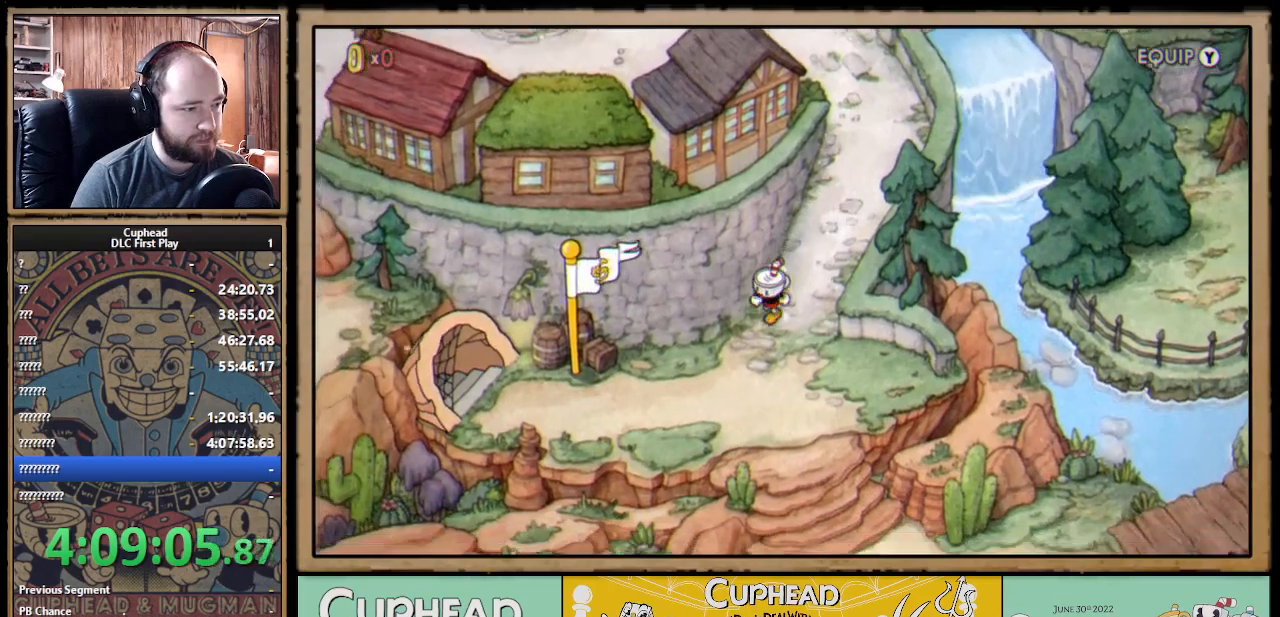
{"buttons": ["DPAD_DOWN", "DPAD_LEFT"], "left_stick": "center", "right_stick": "center", "events": []}
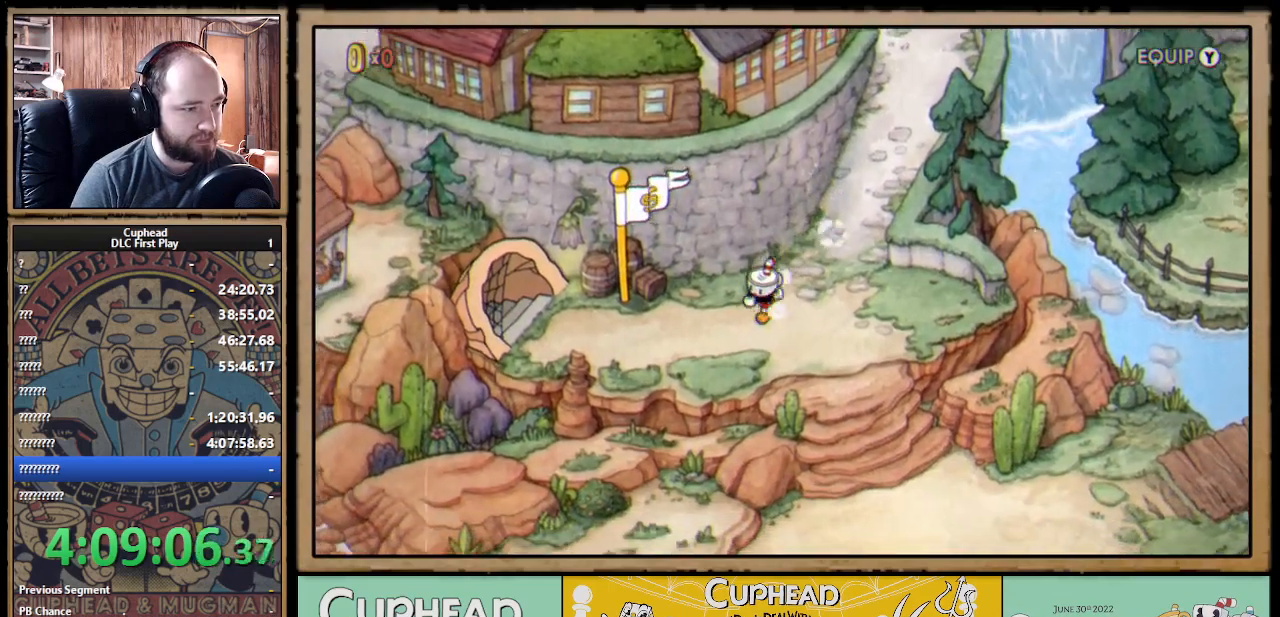
{"buttons": ["DPAD_LEFT"], "left_stick": "center", "right_stick": "center", "events": [[17, "DPAD_DOWN", "up"], [300, "DPAD_DOWN", "down"], [383, "DPAD_DOWN", "up"]]}
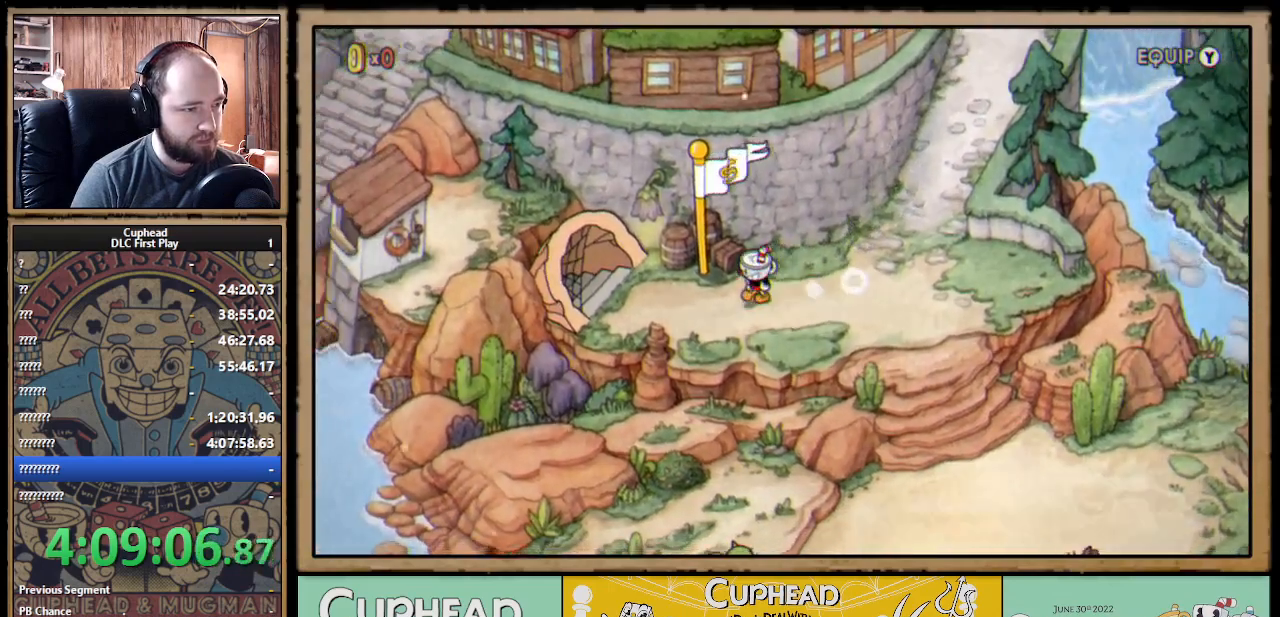
{"buttons": ["DPAD_UP", "DPAD_LEFT"], "left_stick": "center", "right_stick": "center", "events": [[433, "DPAD_UP", "down"]]}
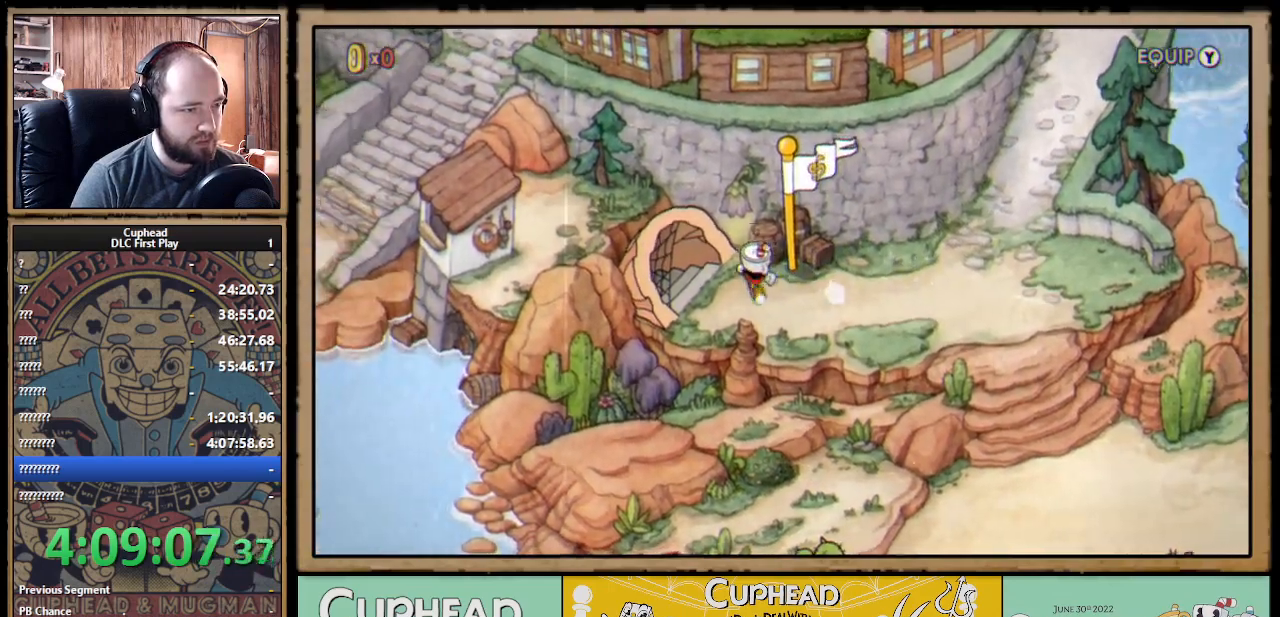
{"buttons": [], "left_stick": "center", "right_stick": "center", "events": [[117, "DPAD_UP", "up"], [150, "A", "down"], [150, "DPAD_LEFT", "up"], [300, "A", "up"]]}
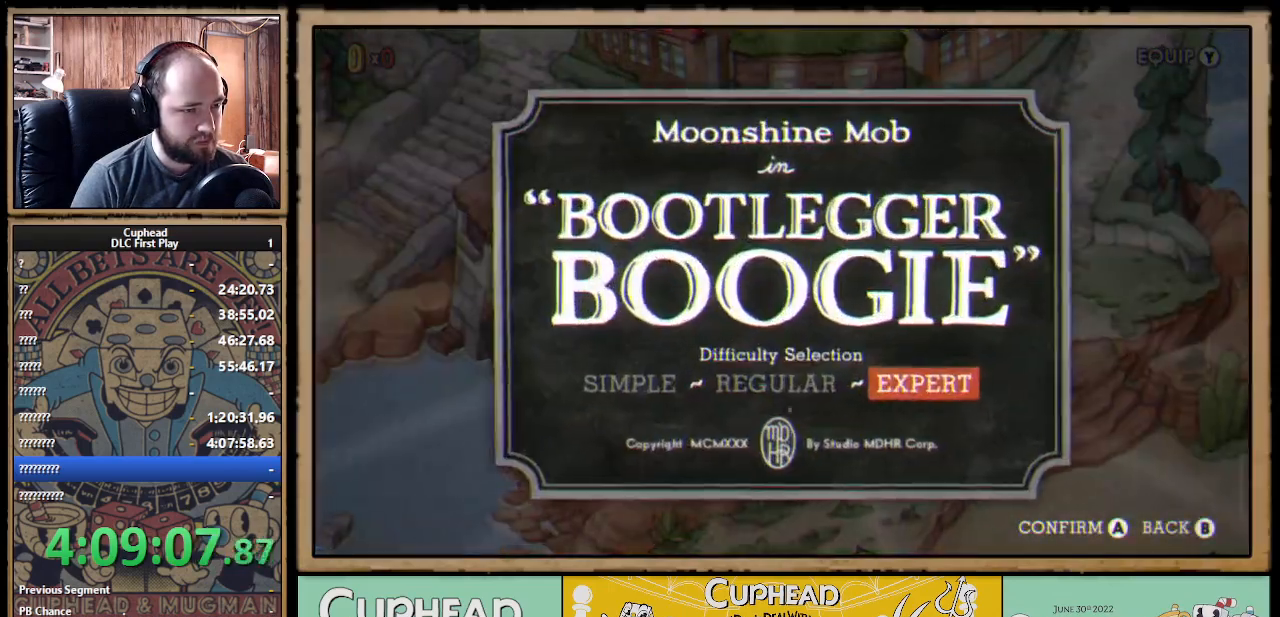
{"buttons": [], "left_stick": "center", "right_stick": "center", "events": []}
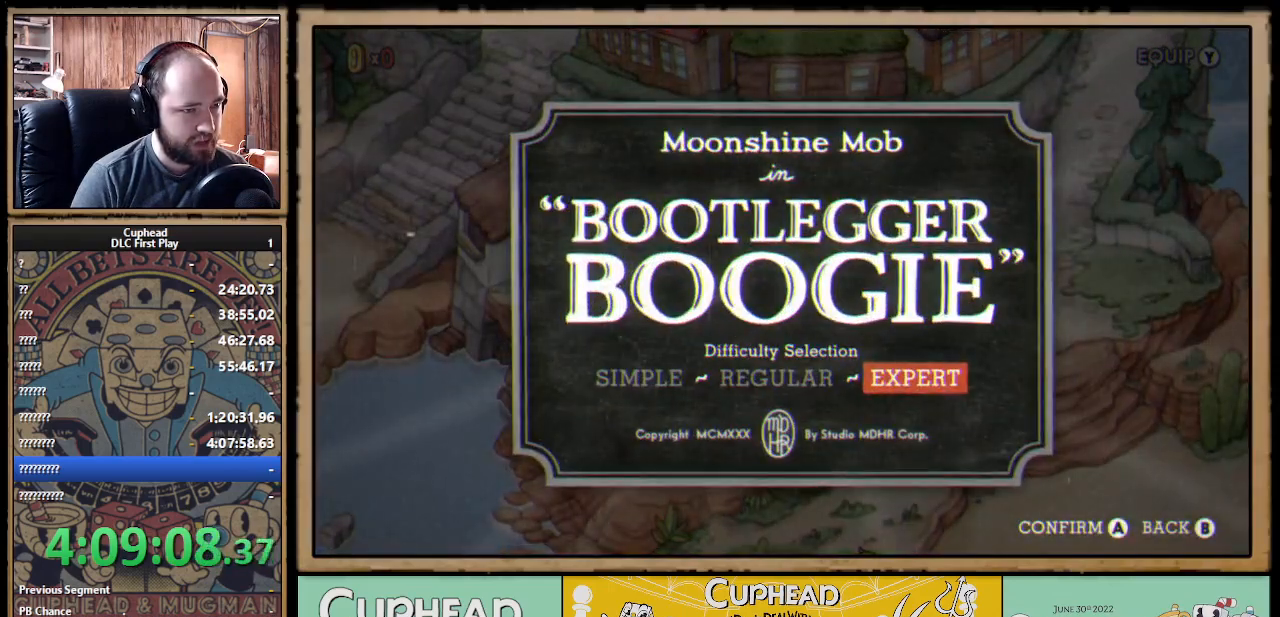
{"buttons": [], "left_stick": "center", "right_stick": "center", "events": [[233, "DPAD_LEFT", "down"], [317, "DPAD_LEFT", "up"]]}
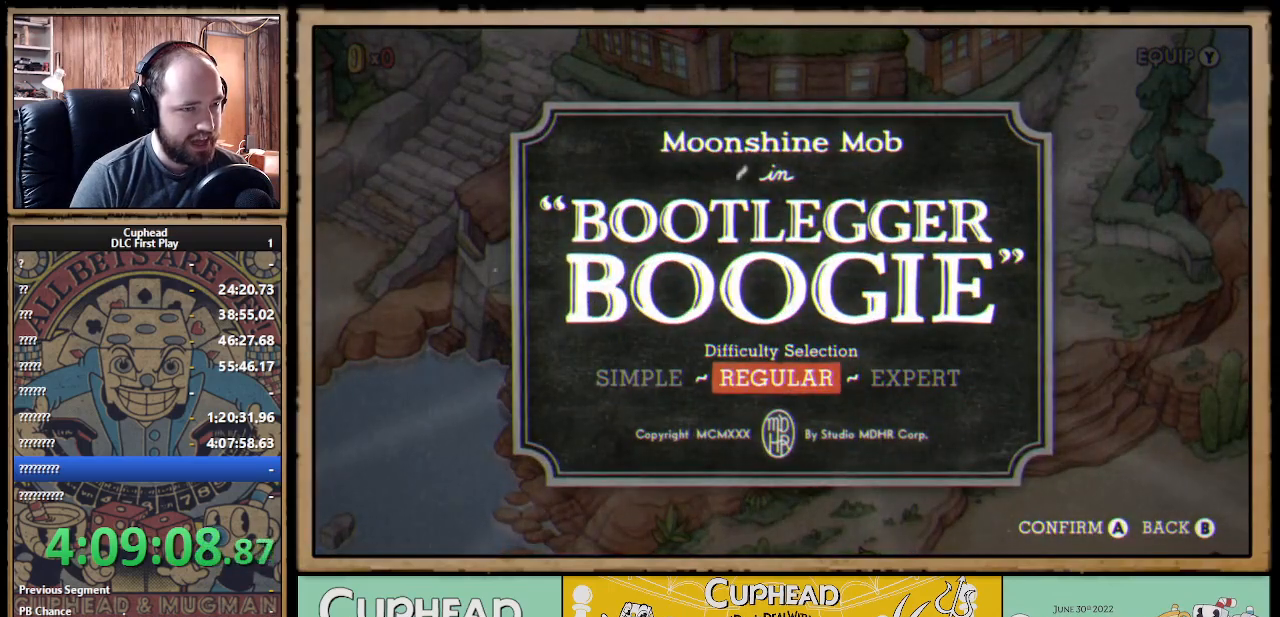
{"buttons": [], "left_stick": "center", "right_stick": "center", "events": []}
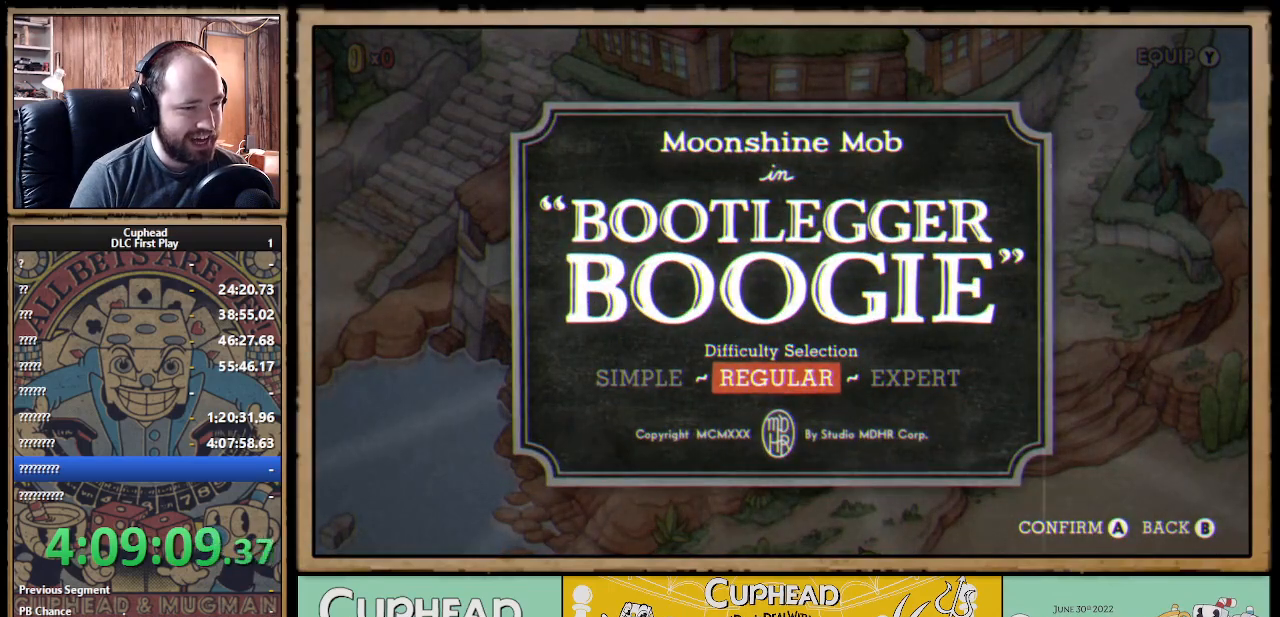
{"buttons": [], "left_stick": "center", "right_stick": "center", "events": [[350, "B", "down"], [467, "B", "up"]]}
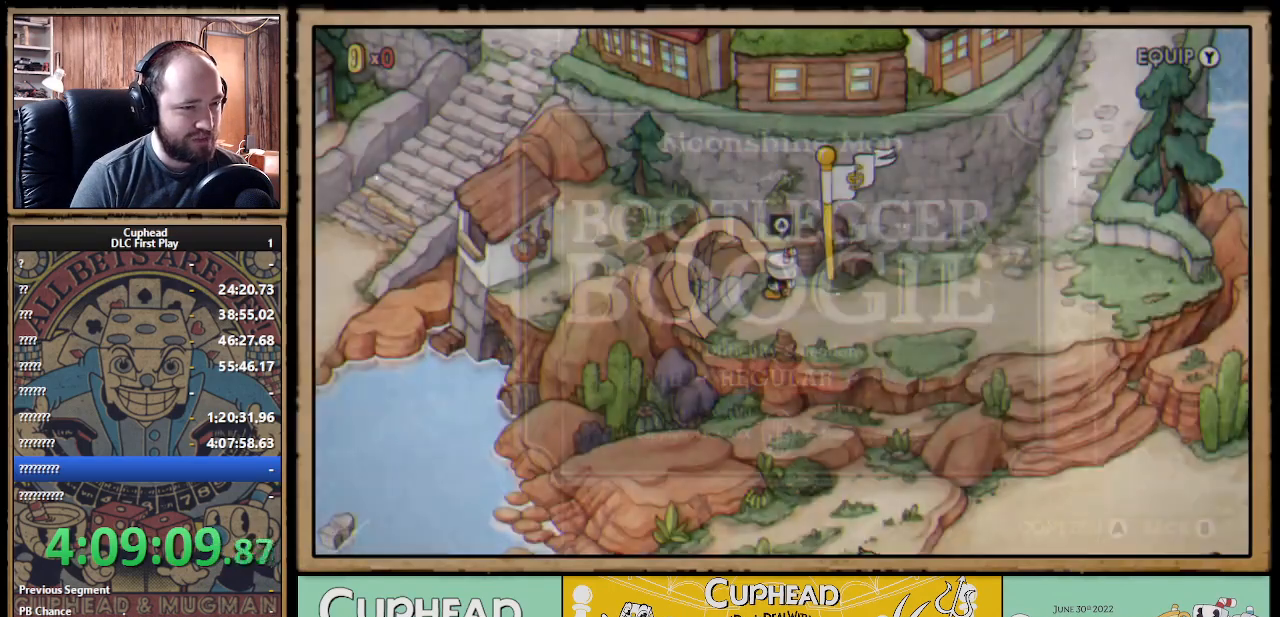
{"buttons": [], "left_stick": "center", "right_stick": "center", "events": [[50, "Y", "down"], [200, "Y", "up"], [283, "Y", "down"], [433, "Y", "up"]]}
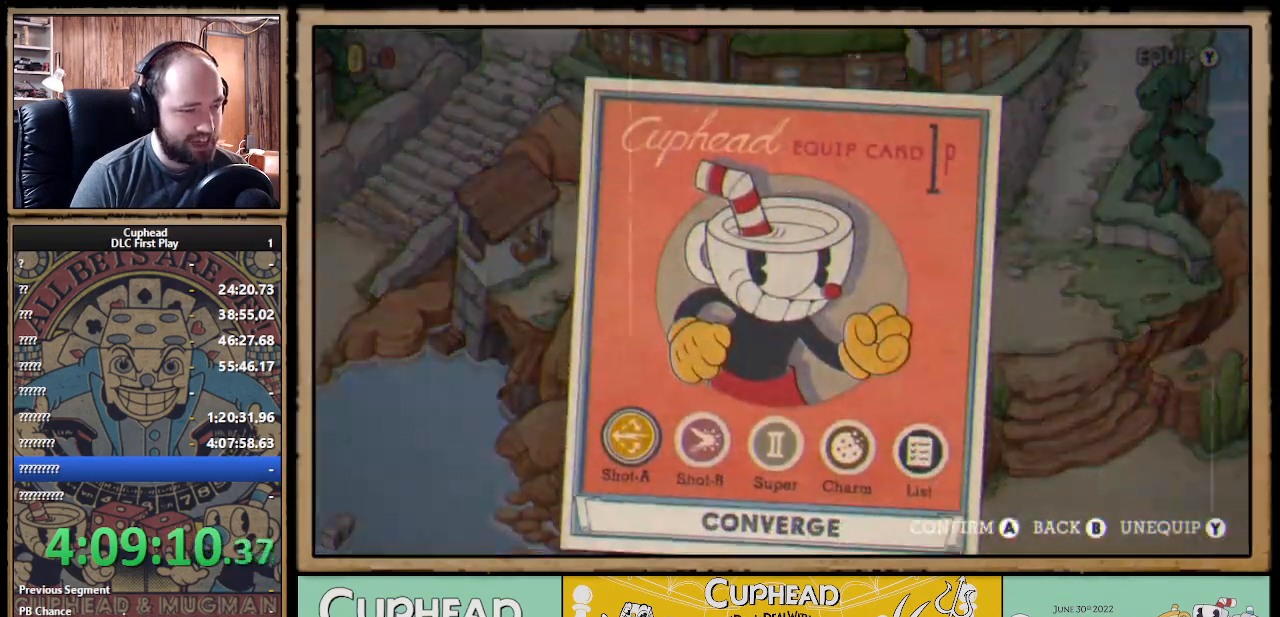
{"buttons": [], "left_stick": "center", "right_stick": "center", "events": [[350, "DPAD_RIGHT", "down"], [483, "DPAD_RIGHT", "up"]]}
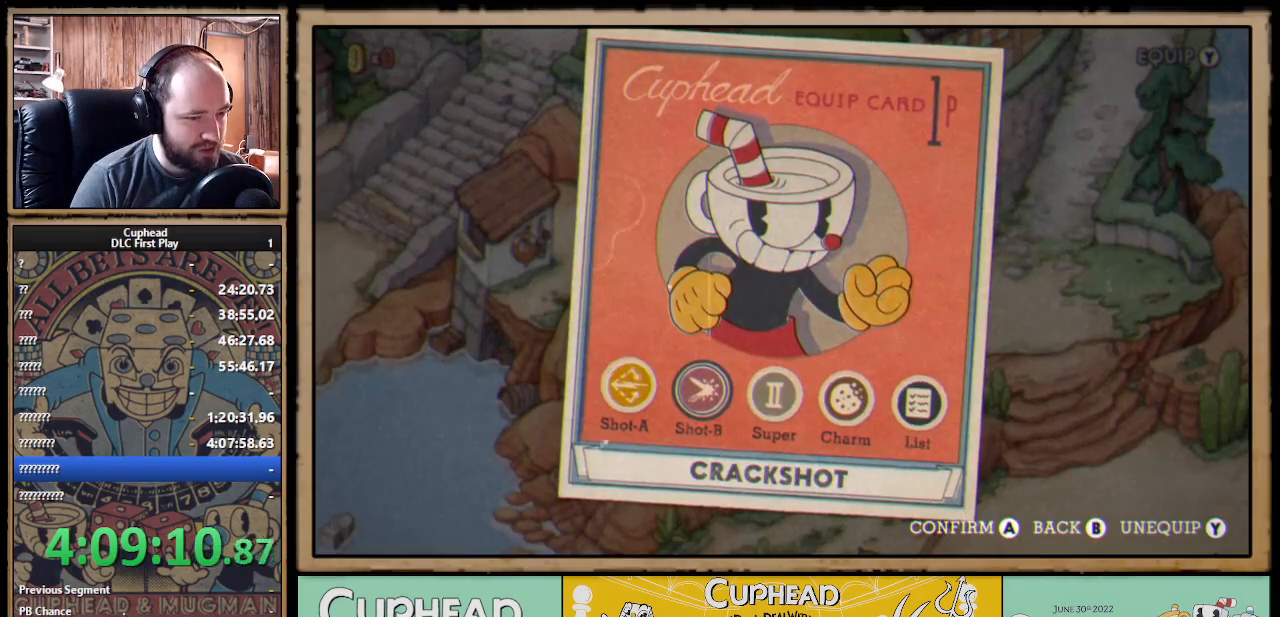
{"buttons": [], "left_stick": "center", "right_stick": "center", "events": [[83, "DPAD_RIGHT", "down"], [117, "DPAD_RIGHT", "up"], [400, "DPAD_LEFT", "down"], [450, "DPAD_LEFT", "up"]]}
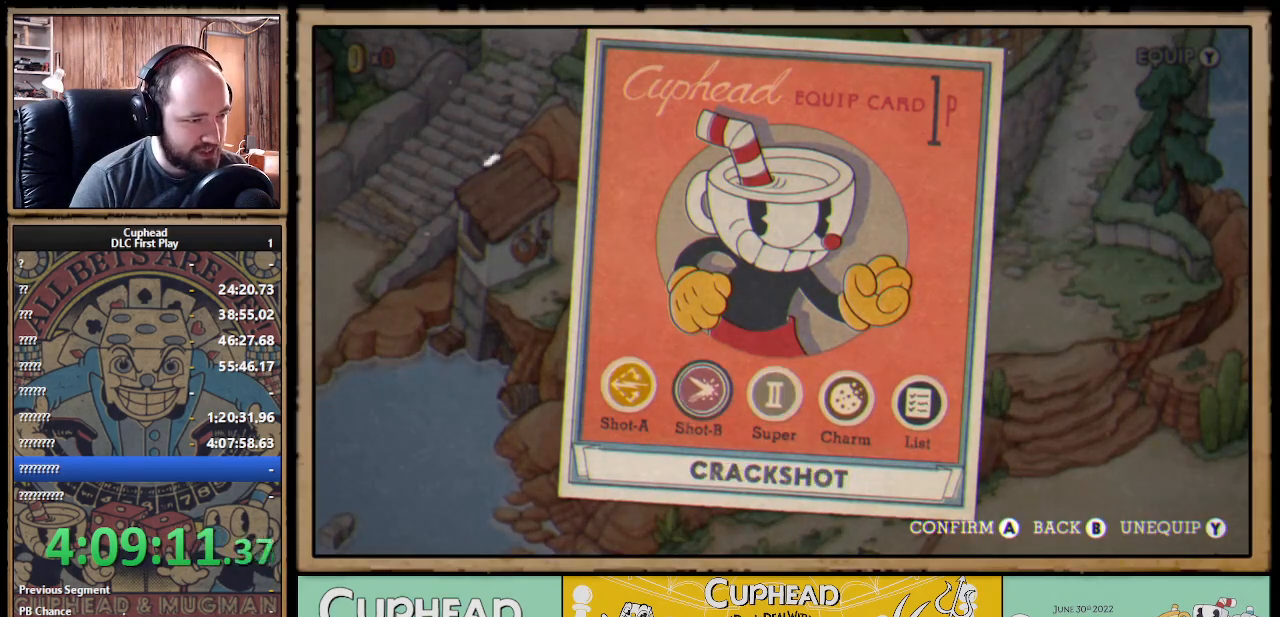
{"buttons": [], "left_stick": "center", "right_stick": "center", "events": [[67, "DPAD_LEFT", "down"], [150, "DPAD_LEFT", "up"], [350, "B", "down"], [467, "B", "up"]]}
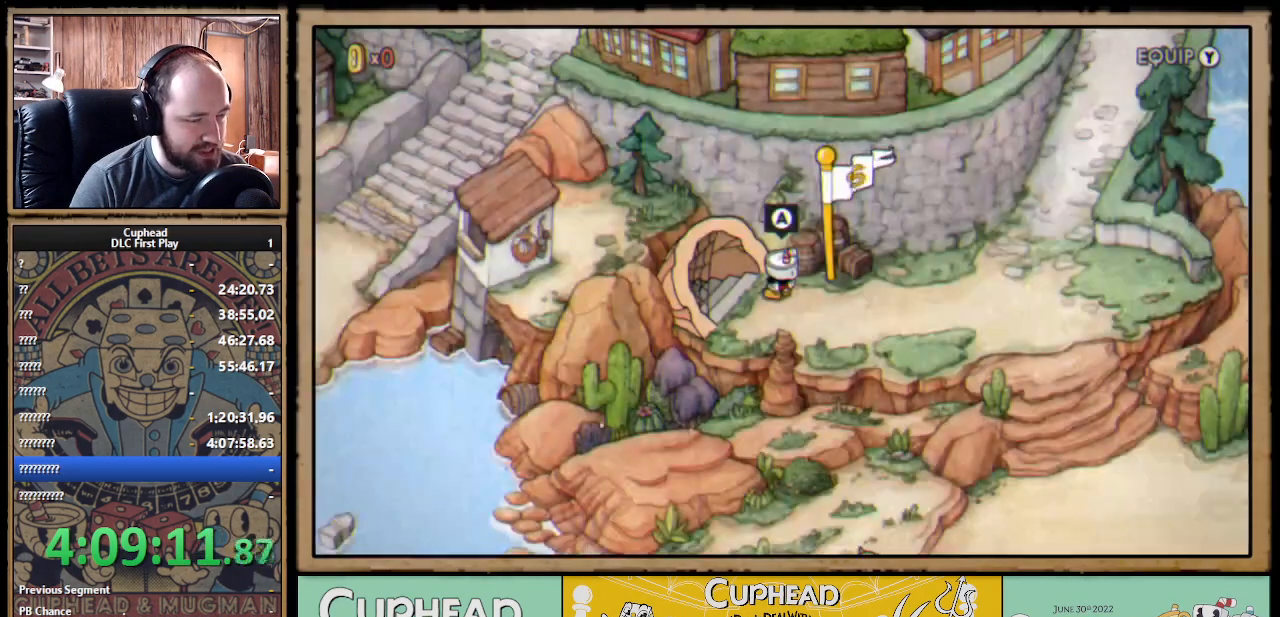
{"buttons": [], "left_stick": "center", "right_stick": "center", "events": [[167, "A", "down"], [367, "A", "up"]]}
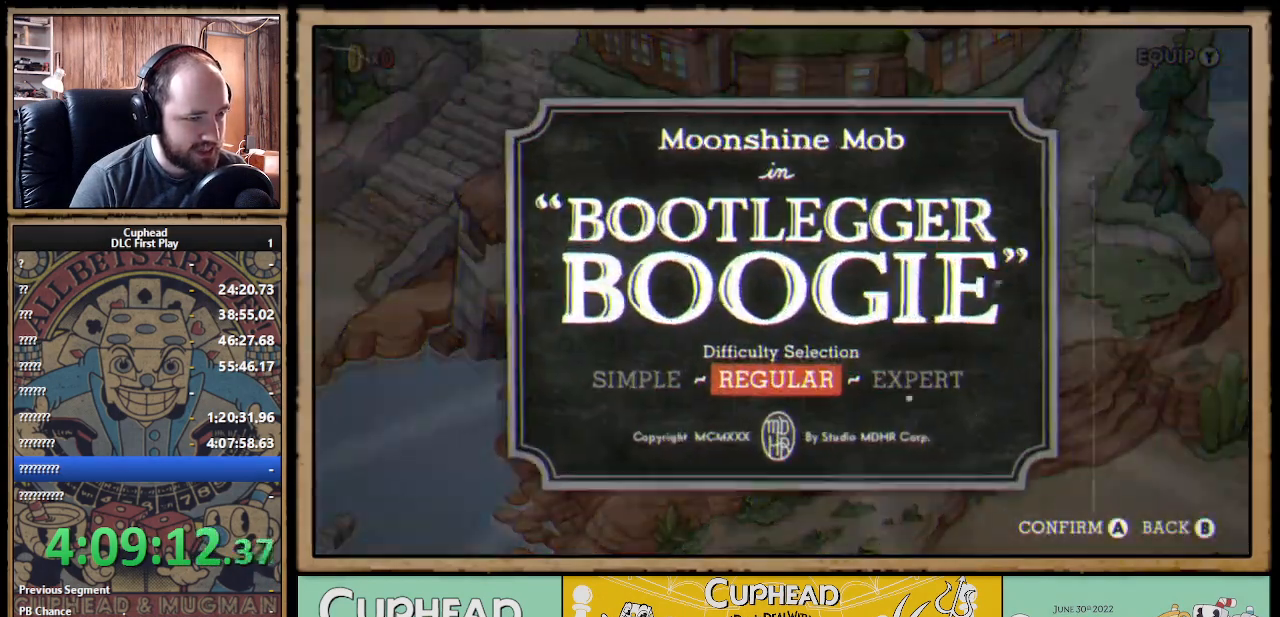
{"buttons": [], "left_stick": "center", "right_stick": "center", "events": []}
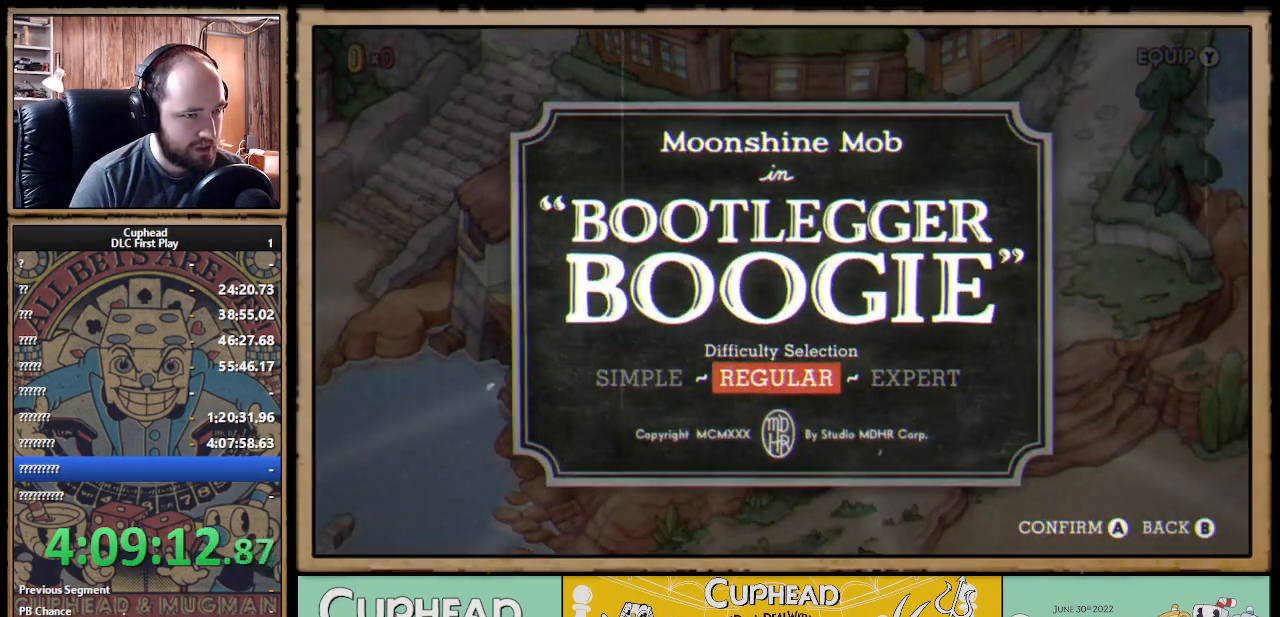
{"buttons": [], "left_stick": "center", "right_stick": "center", "events": []}
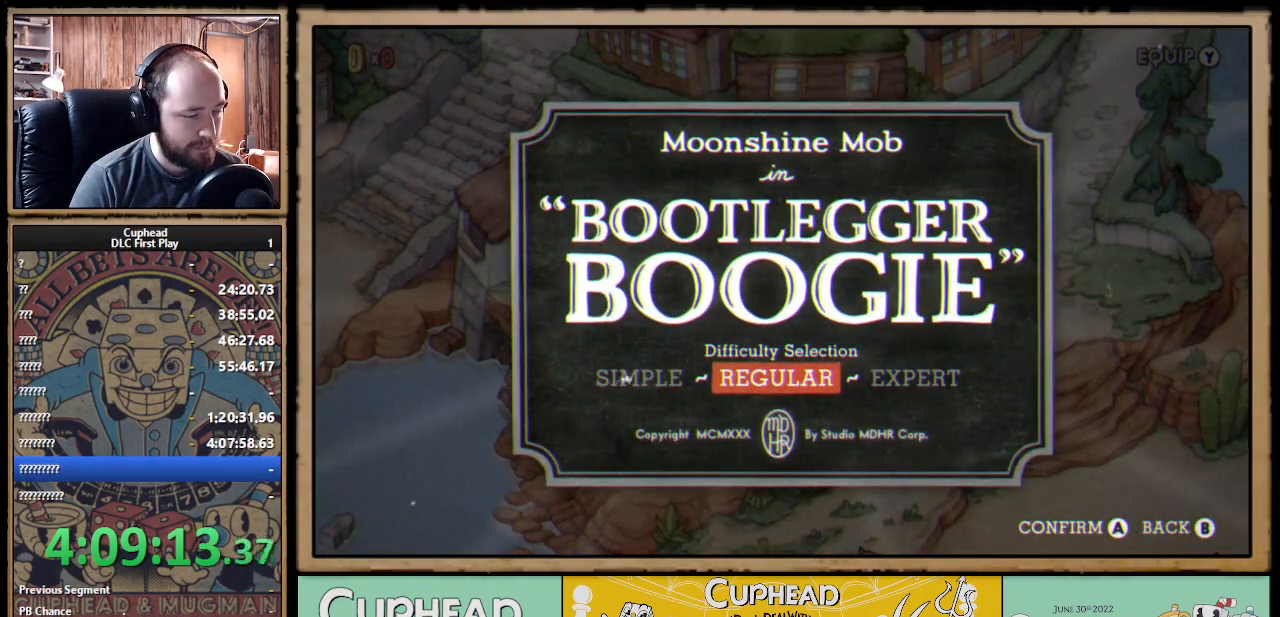
{"buttons": [], "left_stick": "center", "right_stick": "center", "events": []}
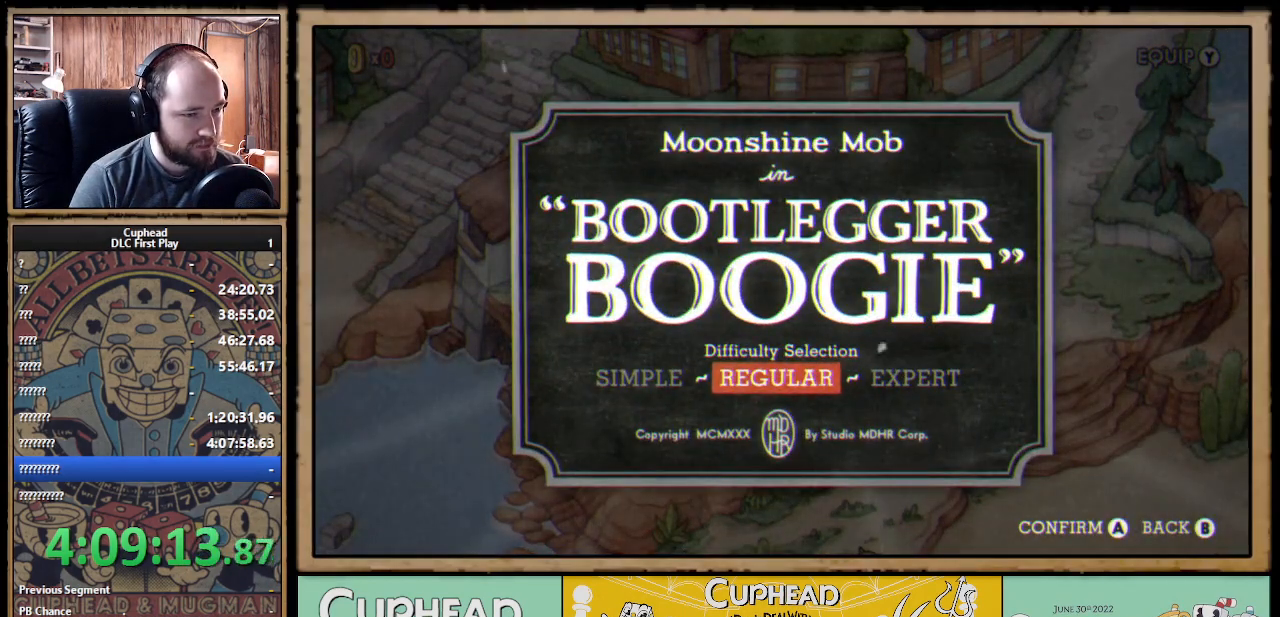
{"buttons": [], "left_stick": "center", "right_stick": "center", "events": [[33, "A", "down"], [183, "A", "up"]]}
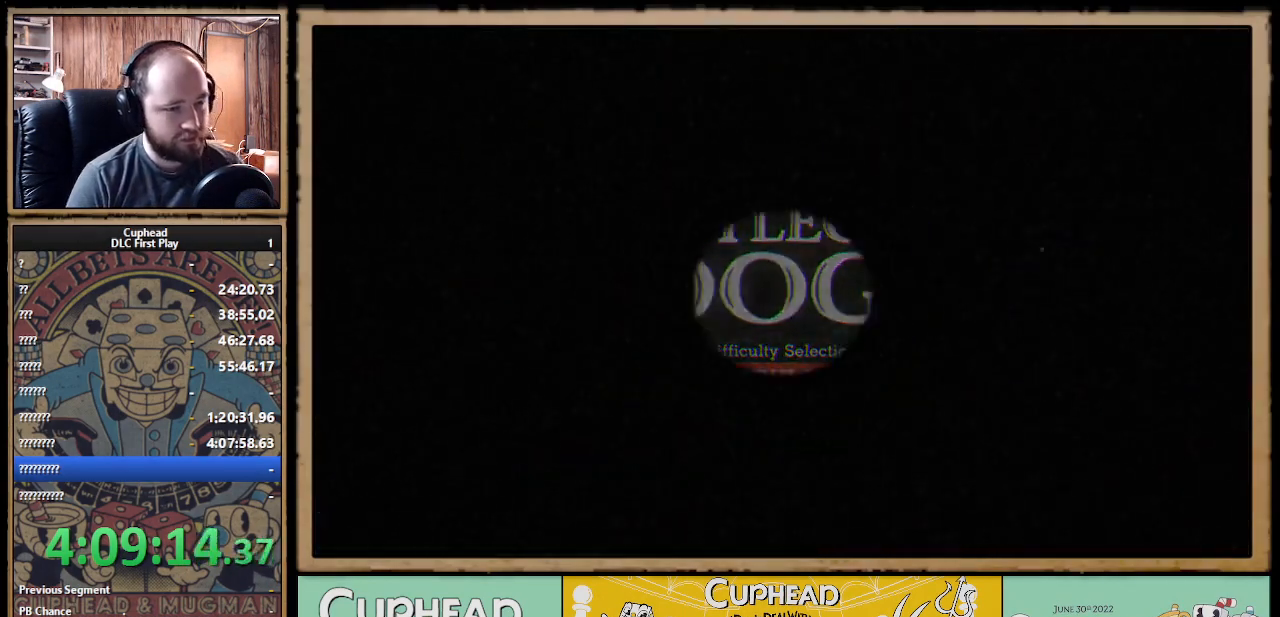
{"buttons": [], "left_stick": "center", "right_stick": "center", "events": []}
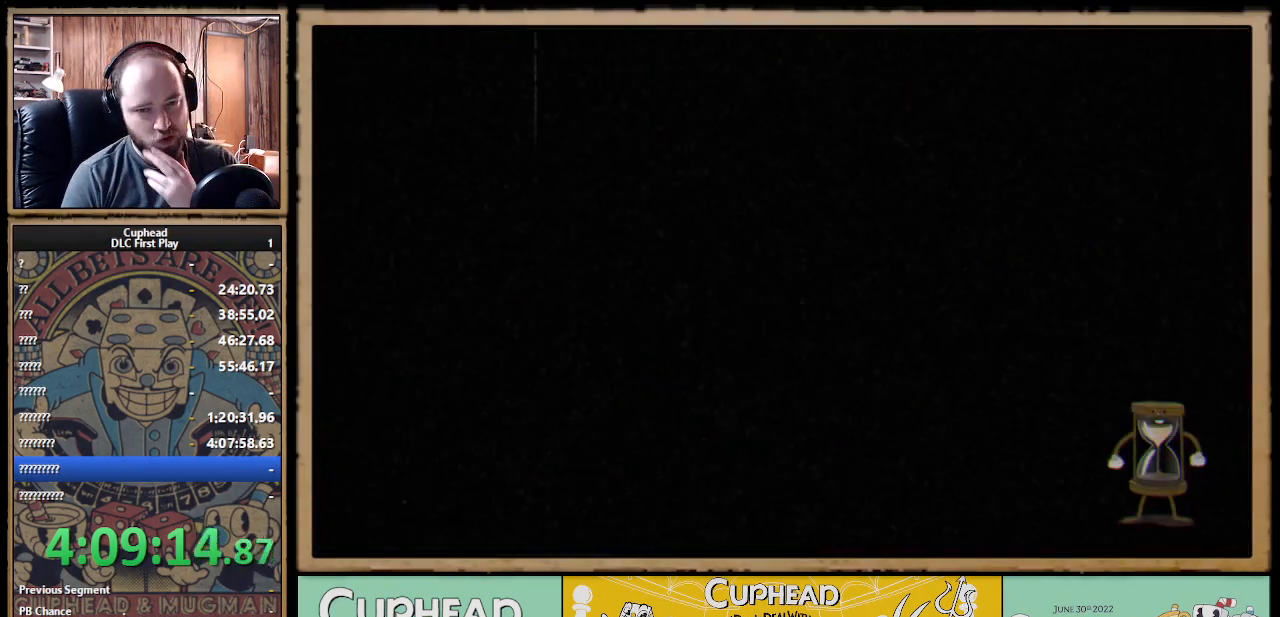
{"buttons": [], "left_stick": "center", "right_stick": "center", "events": []}
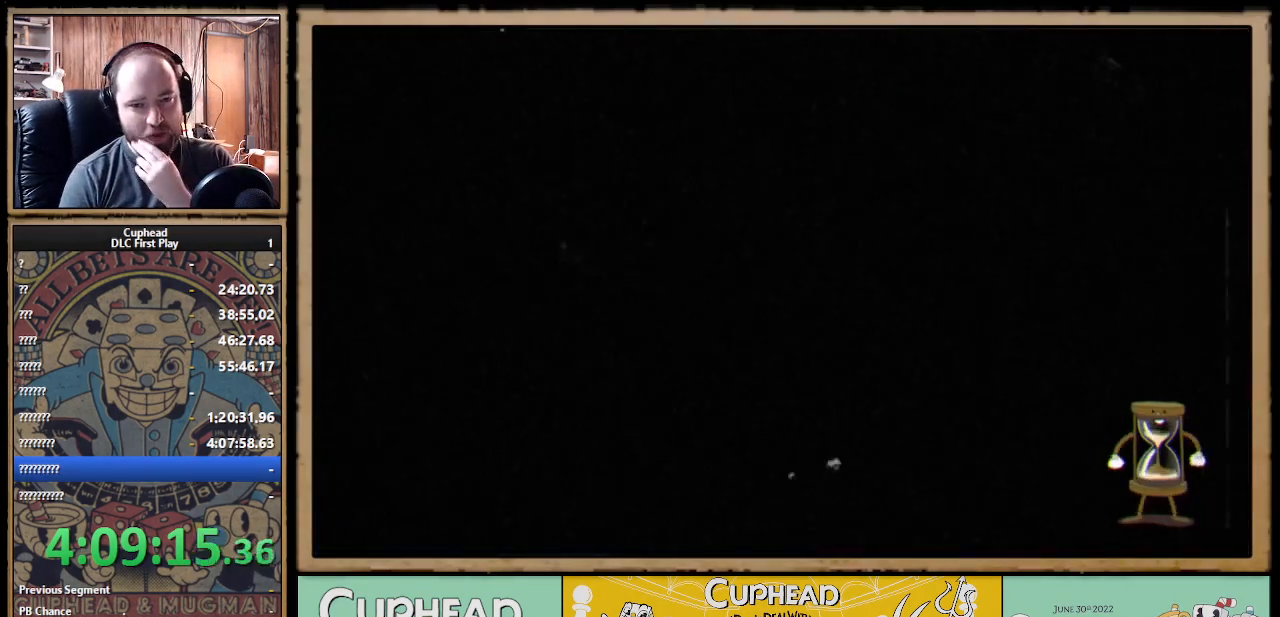
{"buttons": [], "left_stick": "center", "right_stick": "center", "events": []}
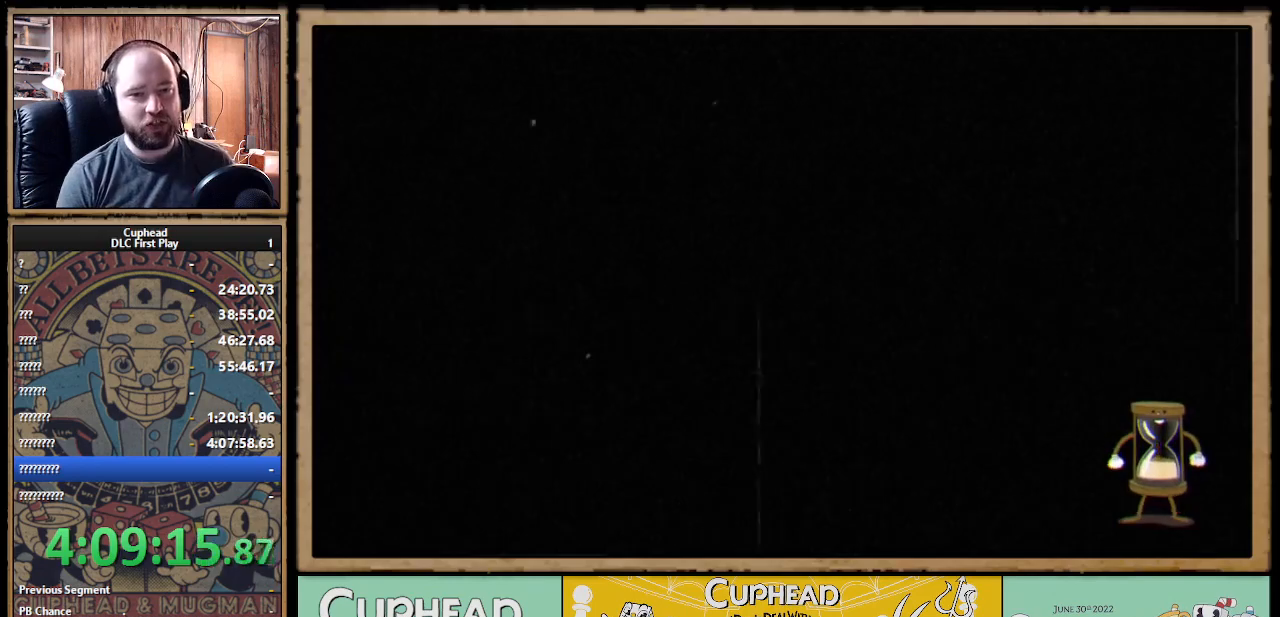
{"buttons": [], "left_stick": "center", "right_stick": "center", "events": []}
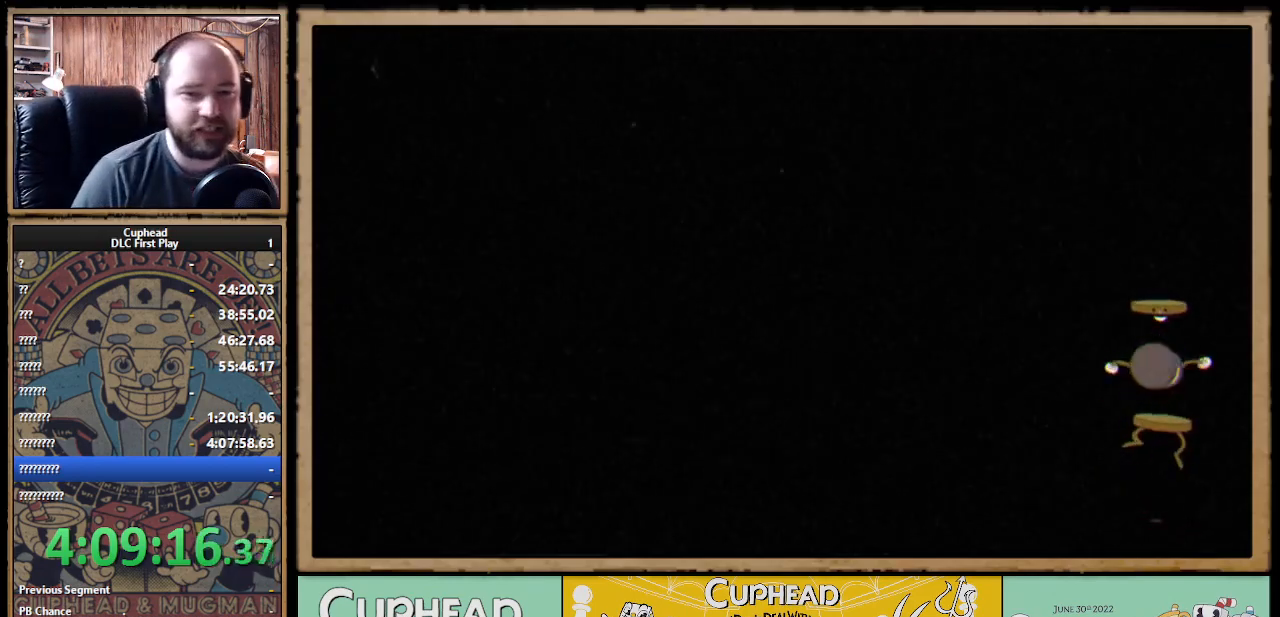
{"buttons": [], "left_stick": "center", "right_stick": "center", "events": []}
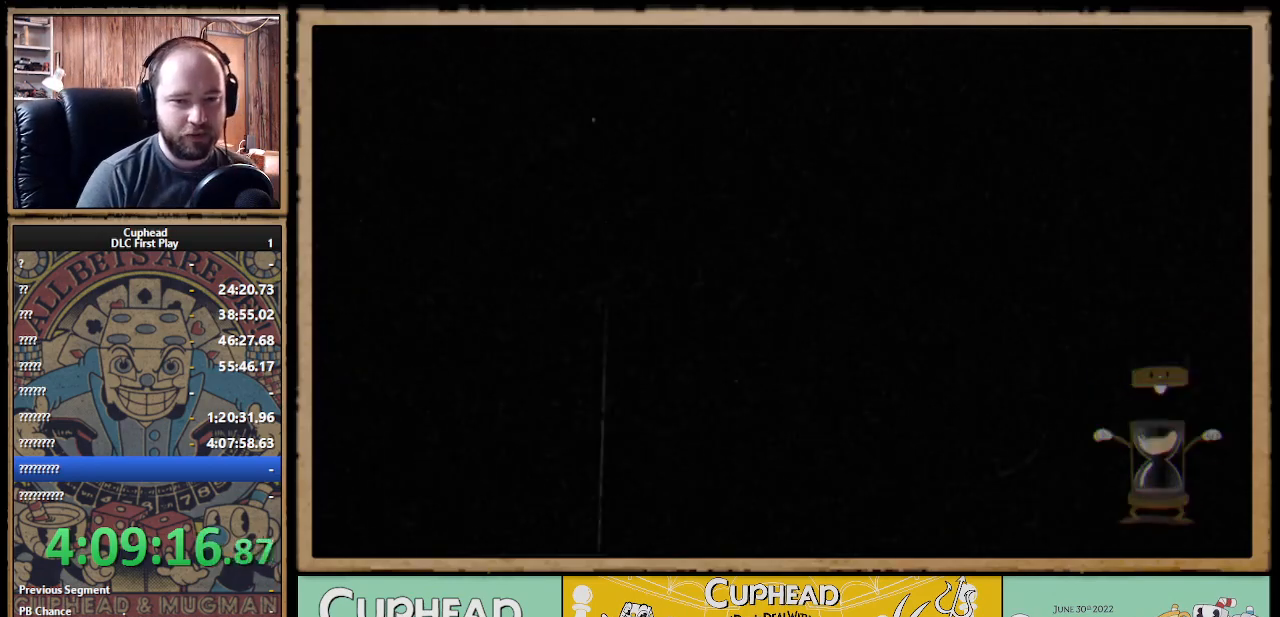
{"buttons": [], "left_stick": "center", "right_stick": "center", "events": []}
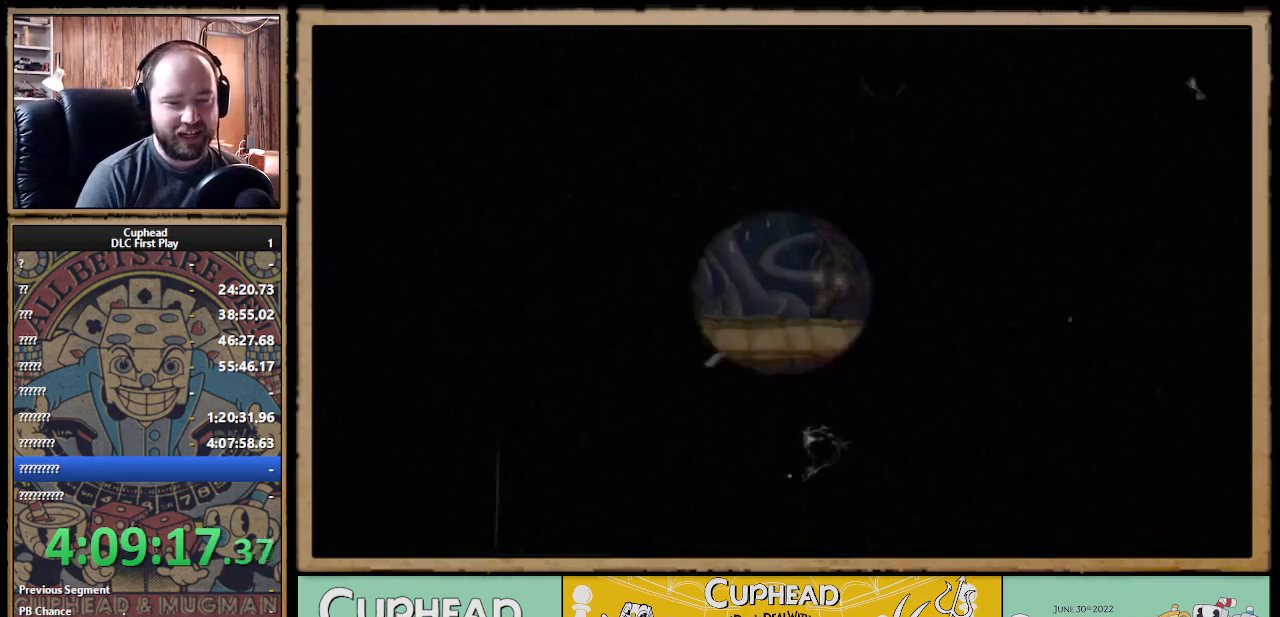
{"buttons": [], "left_stick": "center", "right_stick": "center", "events": []}